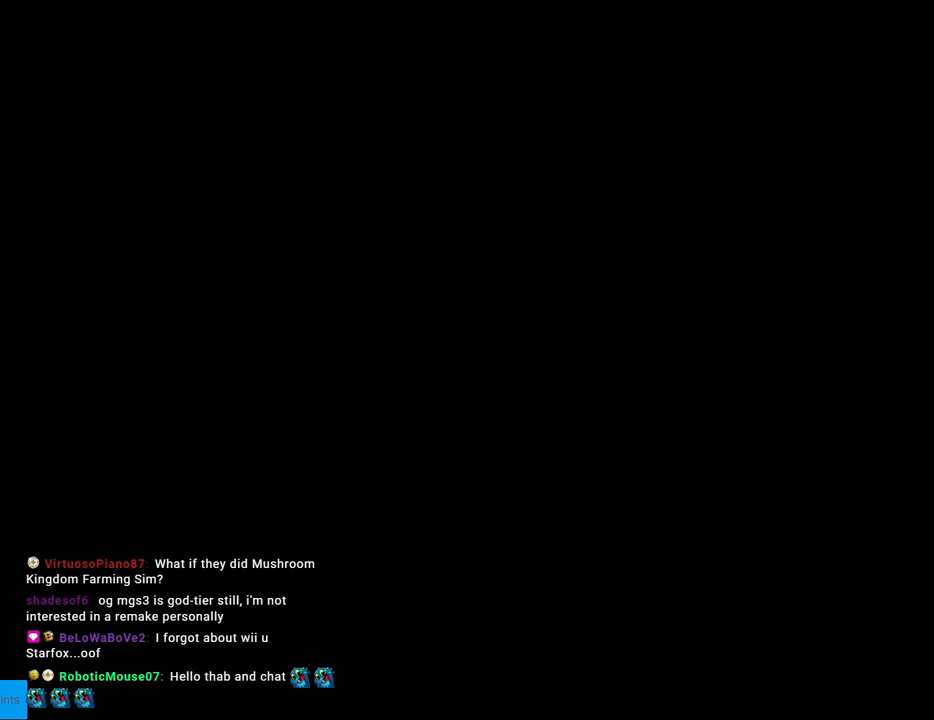
Gameplay with a controller (Nintendo layout); each line is a JSON object with the inputs held at the frame after it. "events" lists button and stick changes between this image and that frame as [ms after this image, input, new state], when the widget could be followed in between. Not read: L3 R3.
{"buttons": ["B", "Y", "DPAD_RIGHT"], "events": []}
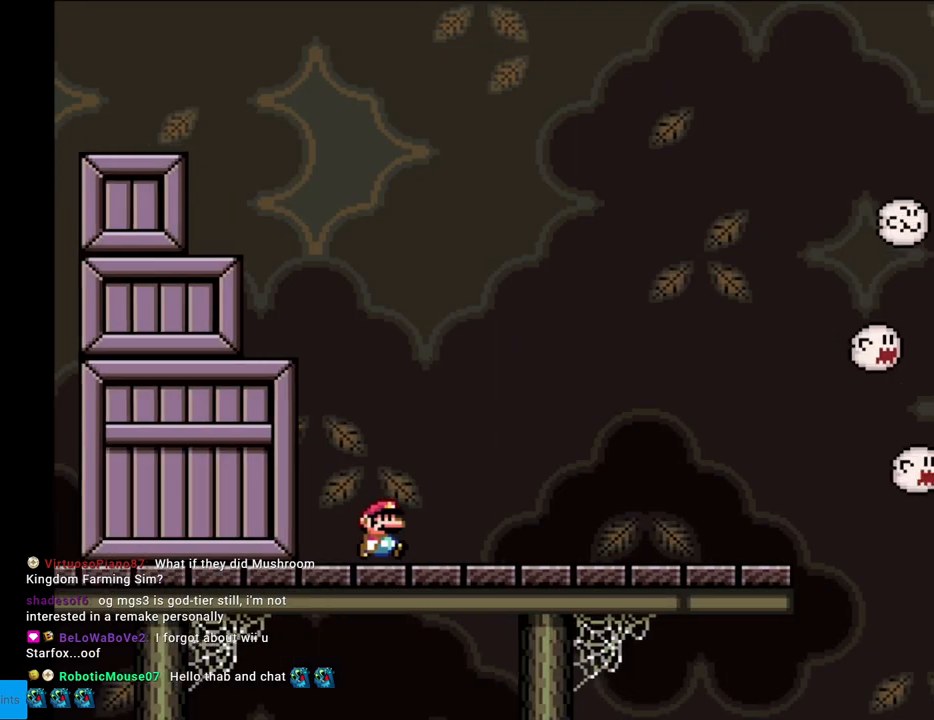
{"buttons": ["B", "Y", "DPAD_RIGHT"], "events": []}
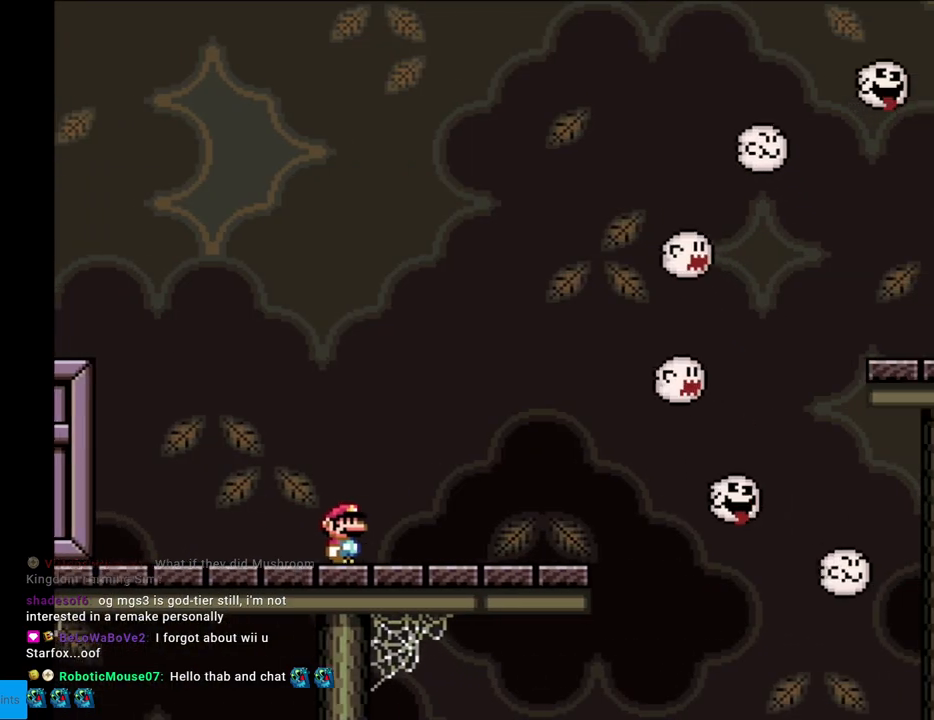
{"buttons": ["Y", "DPAD_RIGHT"], "events": [[100, "B", "up"]]}
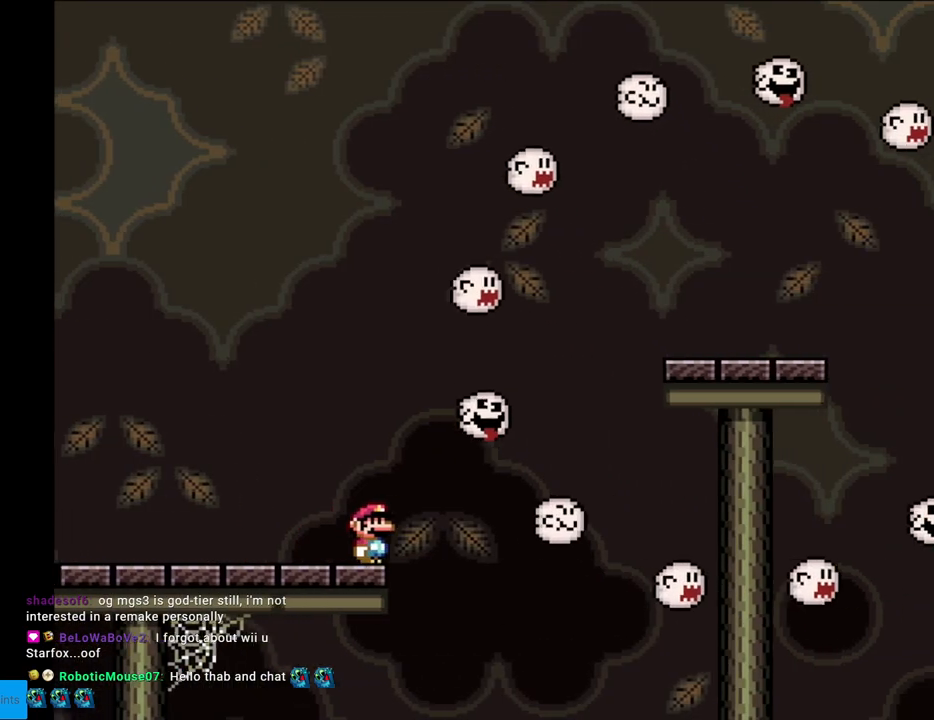
{"buttons": ["Y", "DPAD_RIGHT"], "events": [[133, "B", "down"], [450, "B", "up"]]}
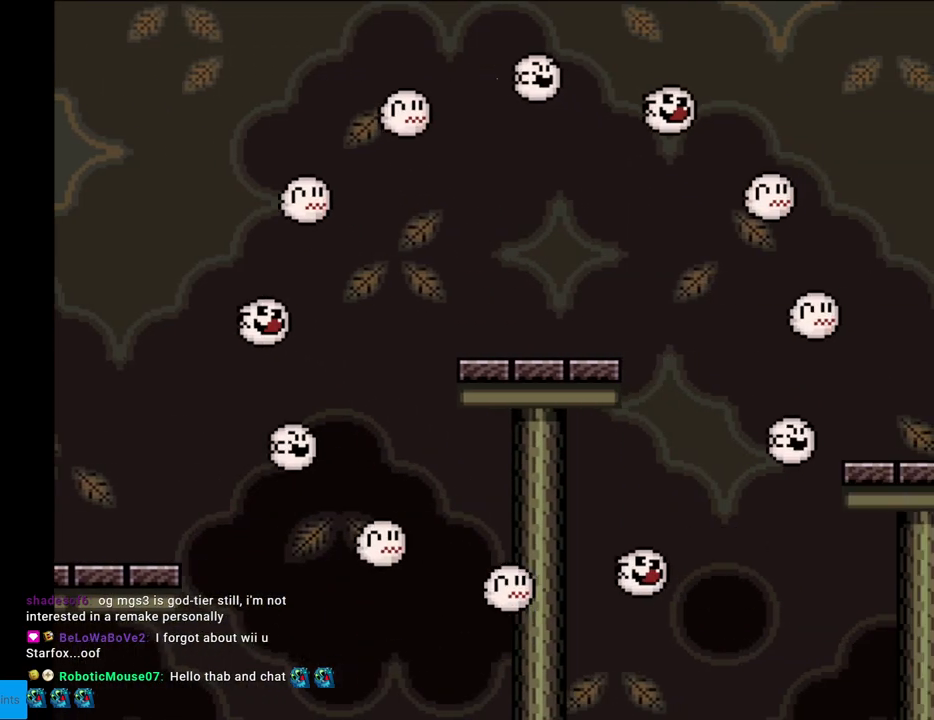
{"buttons": [], "events": [[17, "DPAD_RIGHT", "up"], [33, "Y", "up"], [150, "A", "down"], [283, "A", "up"], [383, "A", "down"], [500, "A", "up"]]}
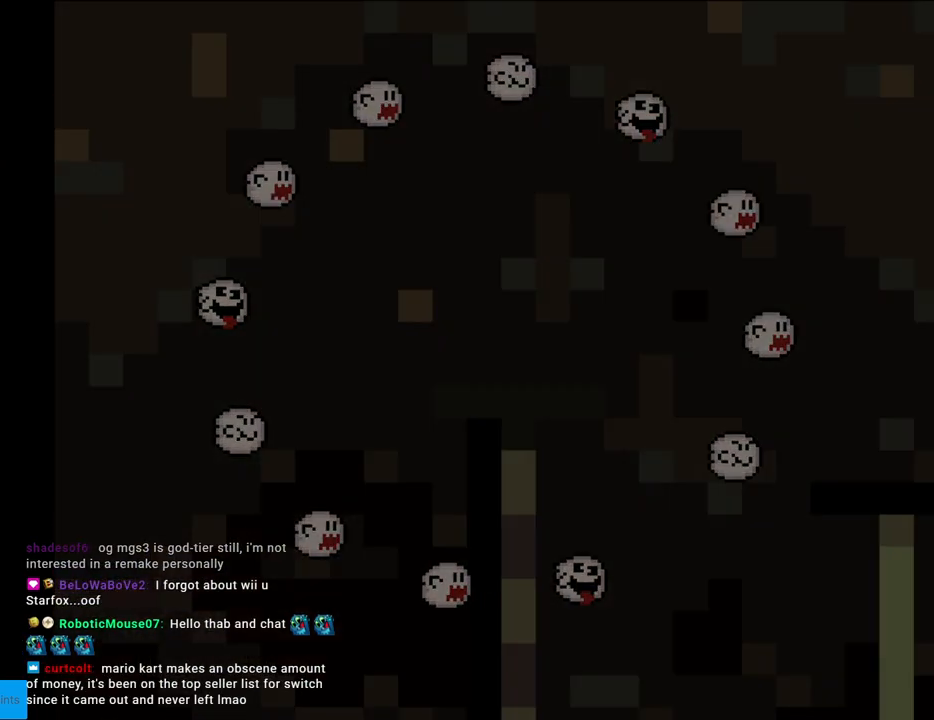
{"buttons": ["B", "Y", "DPAD_RIGHT"], "events": [[450, "B", "down"], [450, "DPAD_RIGHT", "down"], [450, "Y", "down"]]}
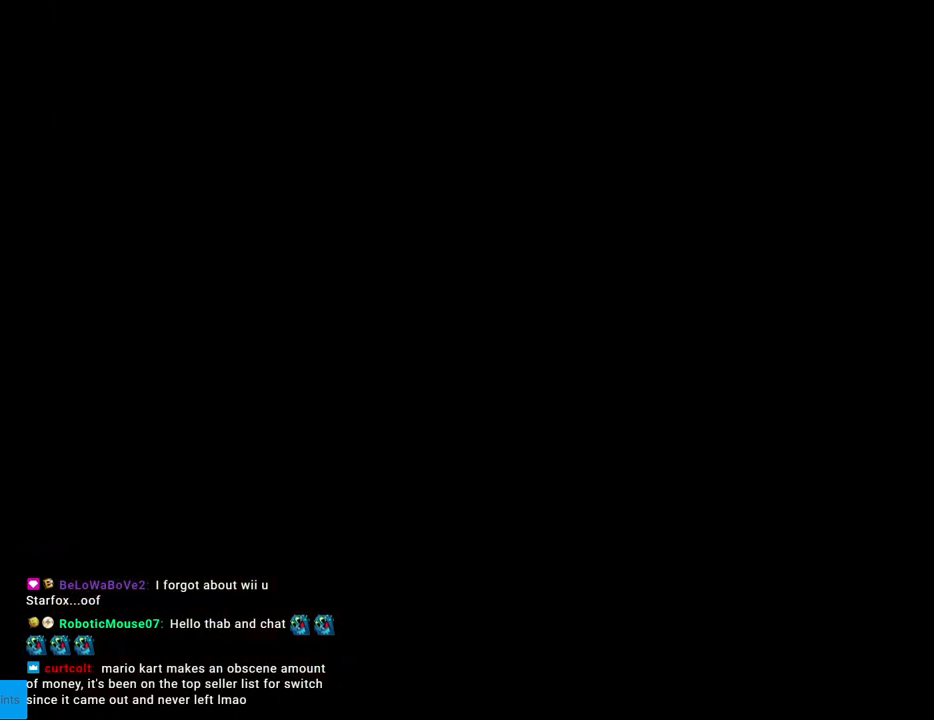
{"buttons": ["B", "Y", "DPAD_RIGHT"], "events": []}
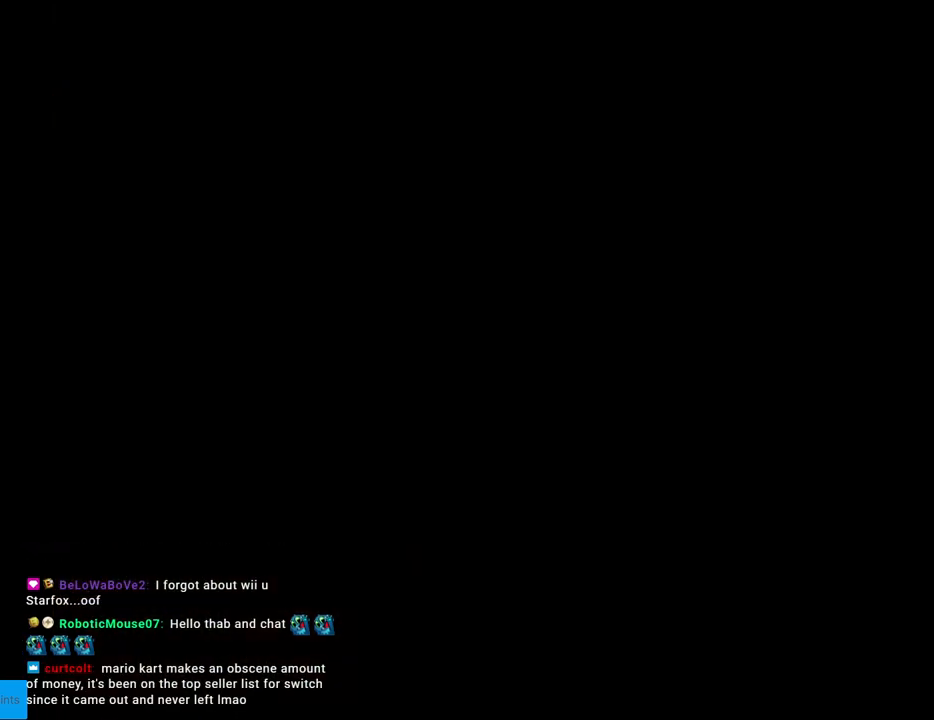
{"buttons": ["B", "Y", "DPAD_RIGHT"], "events": []}
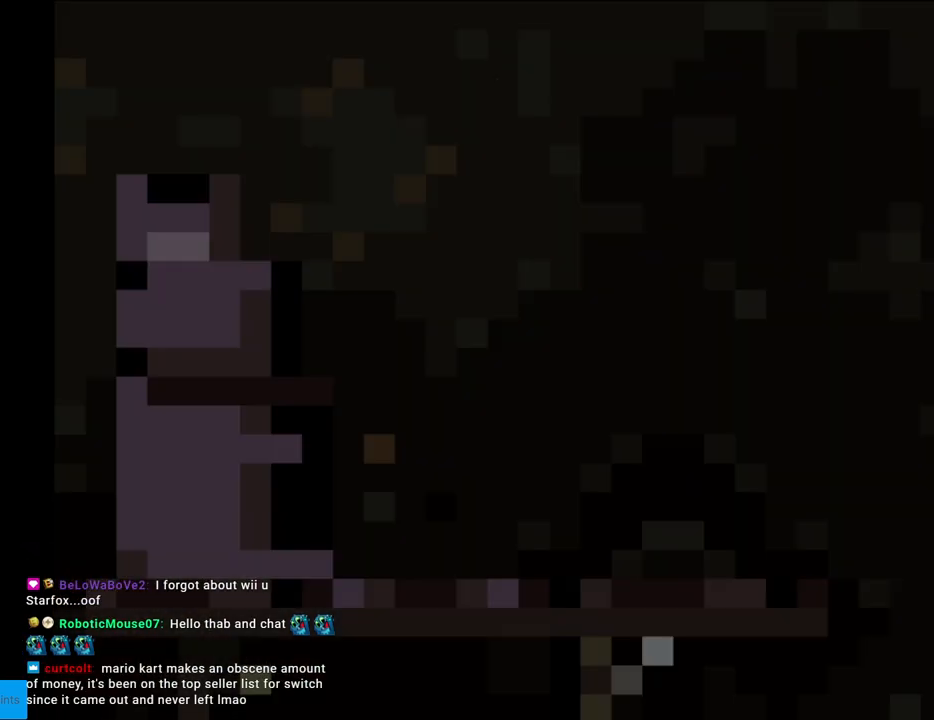
{"buttons": ["Y", "DPAD_RIGHT"], "events": [[150, "B", "up"]]}
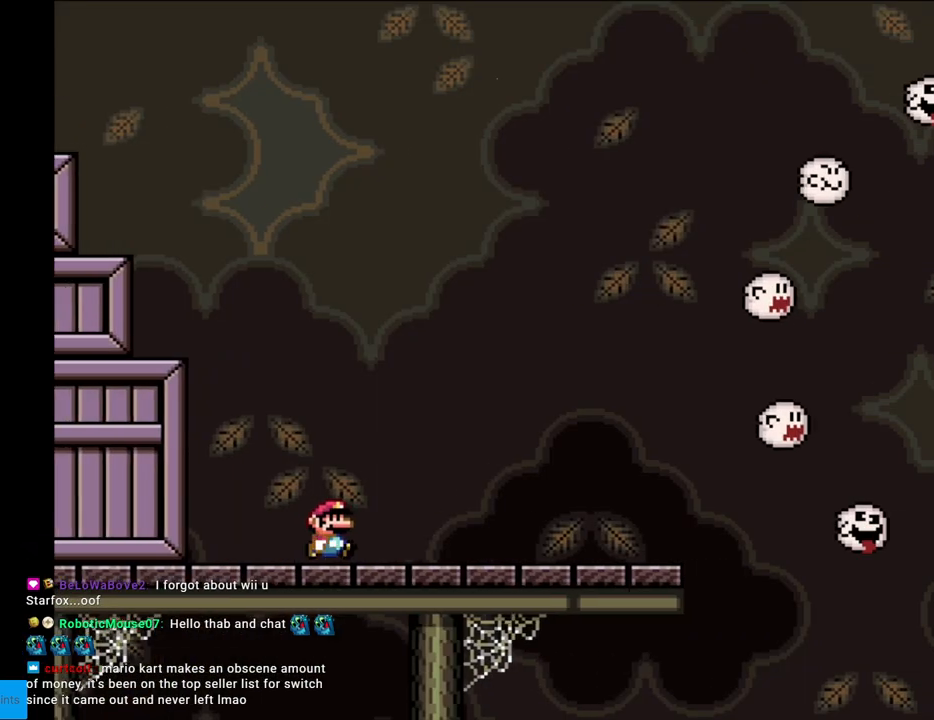
{"buttons": ["Y", "DPAD_RIGHT"], "events": []}
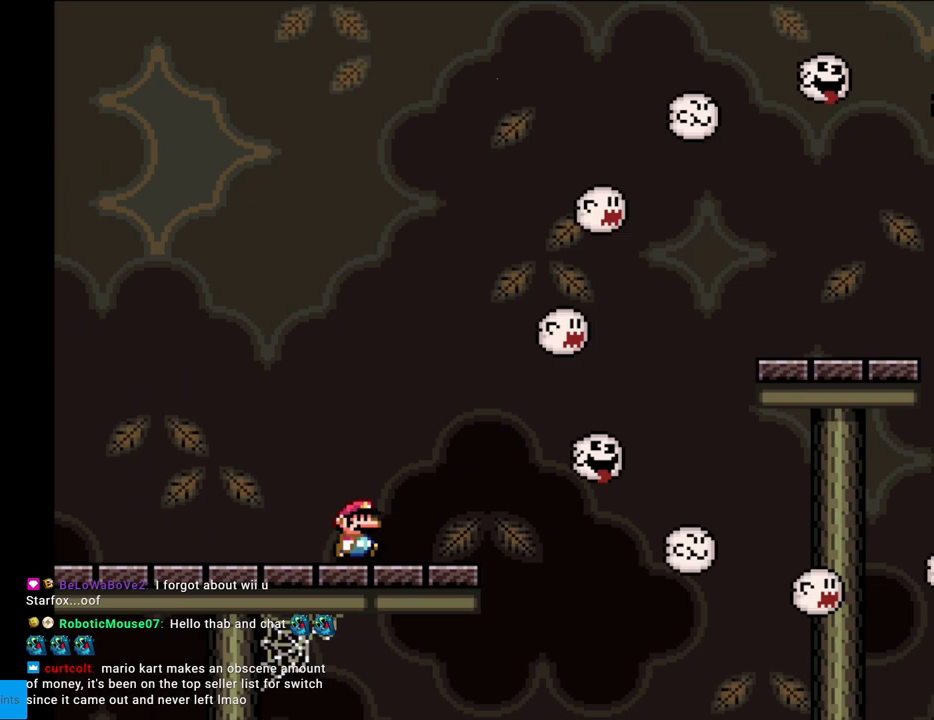
{"buttons": ["B", "Y", "DPAD_RIGHT"], "events": [[183, "B", "down"]]}
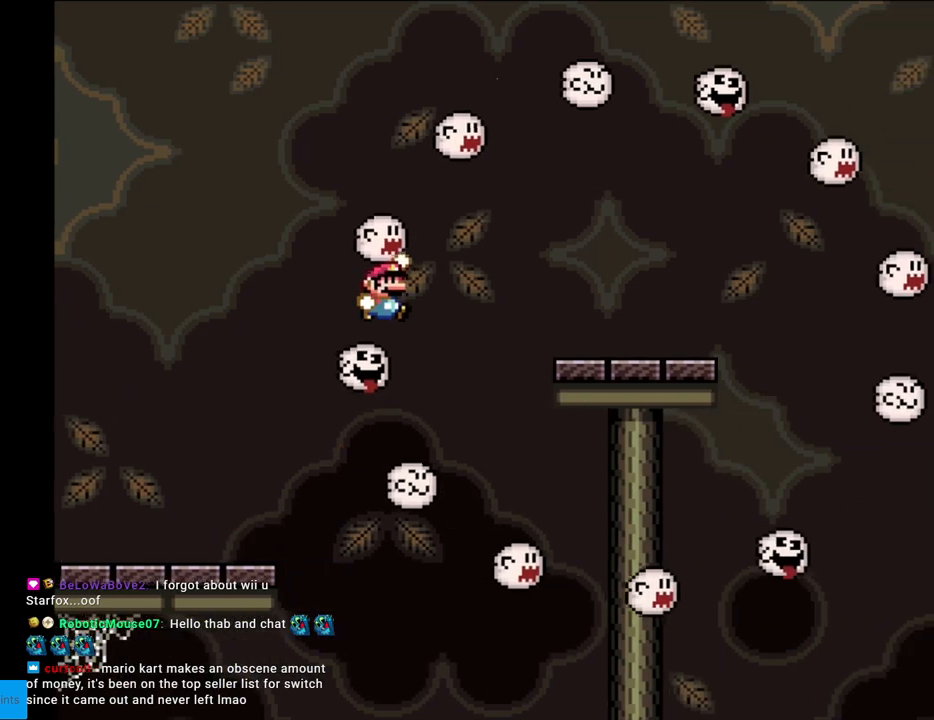
{"buttons": ["Y", "DPAD_RIGHT"], "events": [[433, "B", "up"]]}
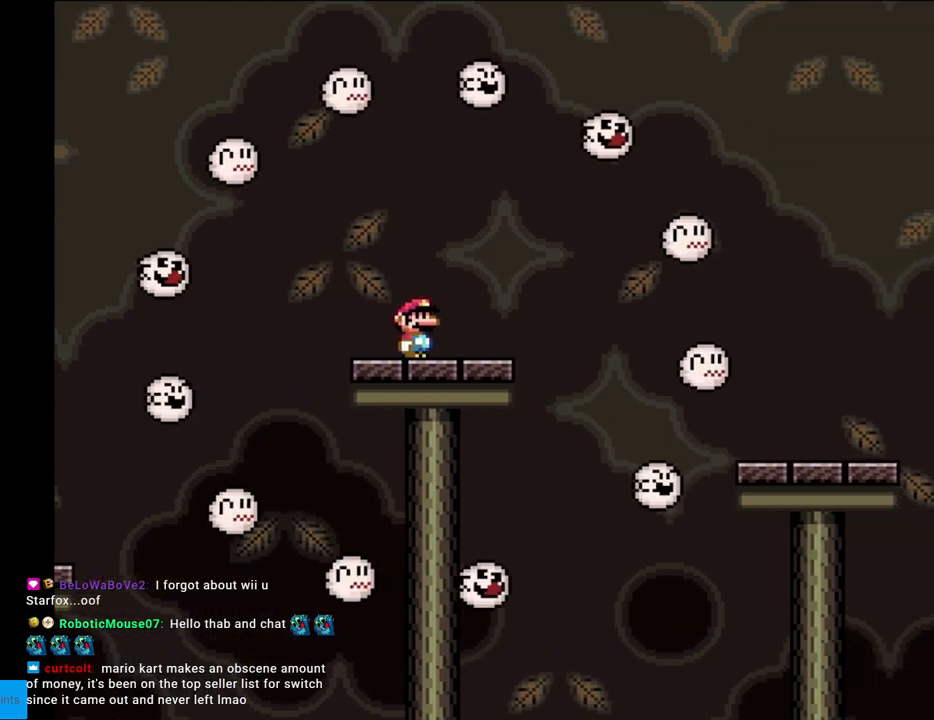
{"buttons": ["Y", "DPAD_RIGHT"], "events": [[217, "B", "down"], [450, "B", "up"]]}
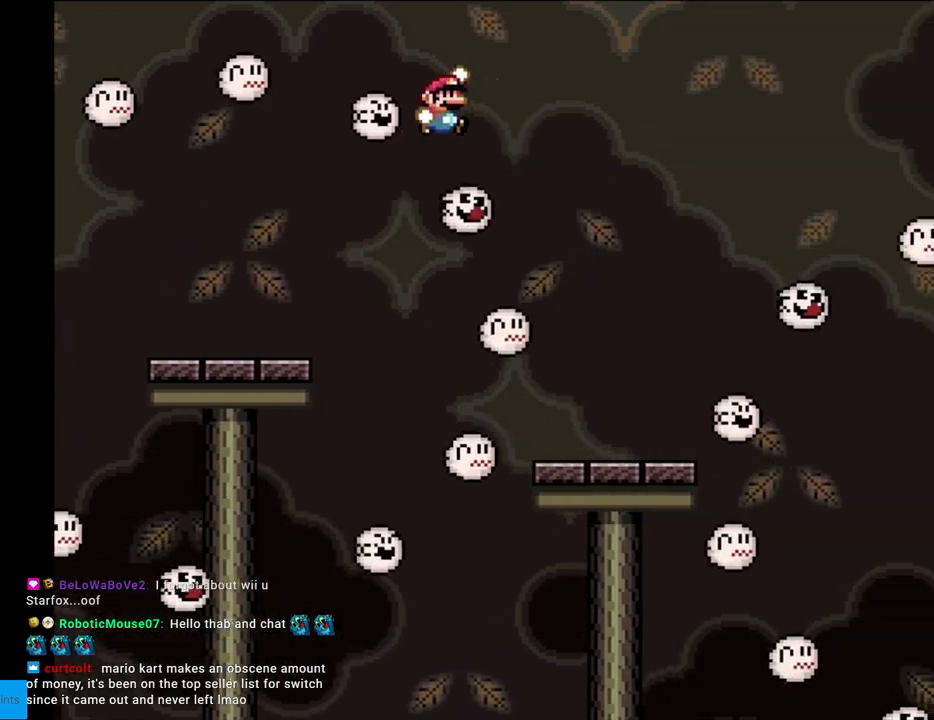
{"buttons": ["Y", "DPAD_RIGHT"], "events": [[300, "DPAD_RIGHT", "up"], [317, "DPAD_LEFT", "down"], [400, "DPAD_LEFT", "up"], [433, "DPAD_RIGHT", "down"]]}
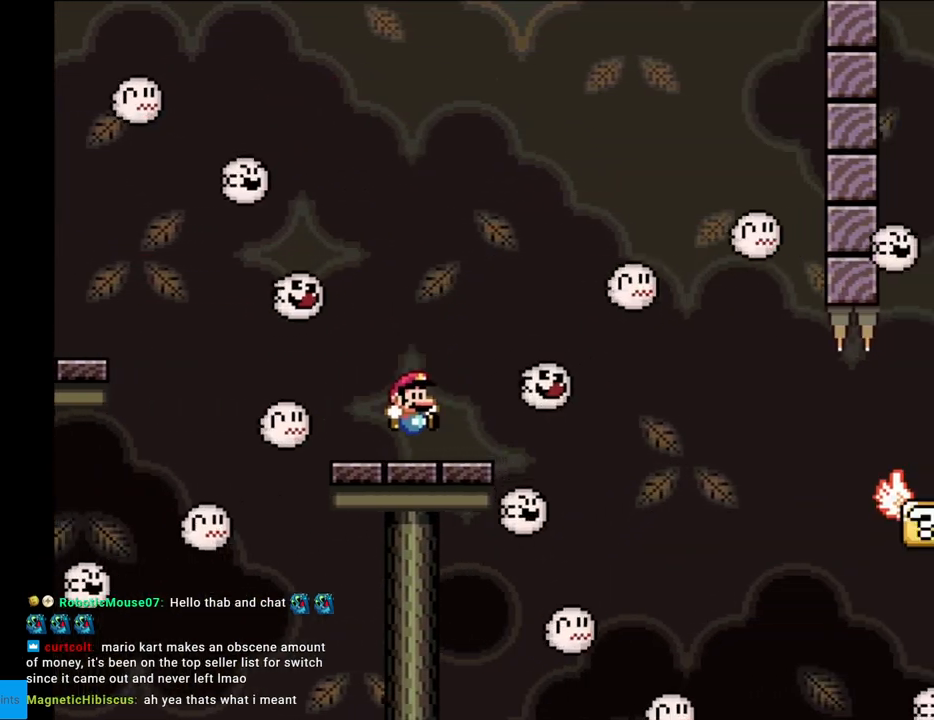
{"buttons": ["B", "Y", "DPAD_RIGHT"], "events": [[117, "B", "down"]]}
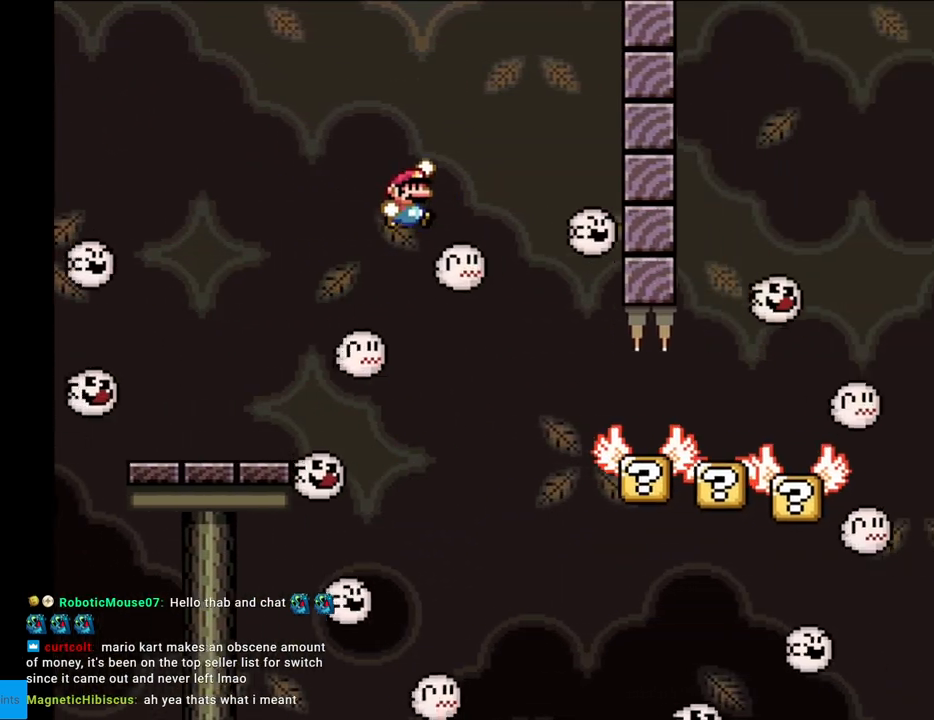
{"buttons": ["Y", "DPAD_RIGHT"], "events": [[117, "DPAD_RIGHT", "up"], [133, "B", "up"], [133, "DPAD_UP", "down"], [150, "DPAD_LEFT", "down"], [150, "DPAD_UP", "up"], [183, "DPAD_LEFT", "up"], [183, "DPAD_UP", "down"], [200, "DPAD_UP", "up"], [217, "DPAD_RIGHT", "down"], [283, "B", "down"], [417, "B", "up"]]}
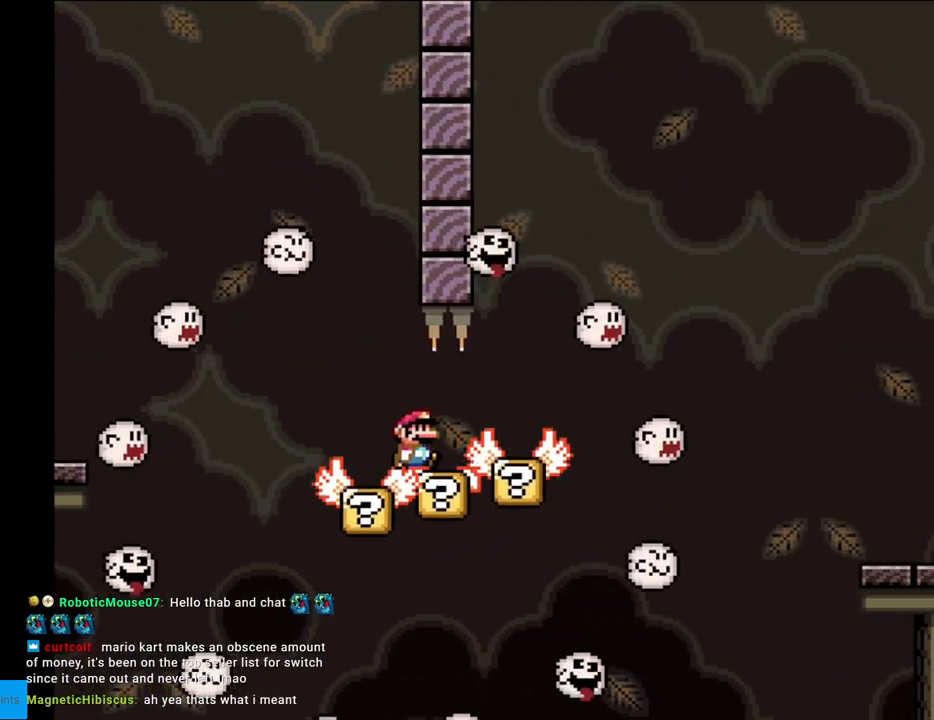
{"buttons": ["B", "Y", "DPAD_RIGHT"], "events": [[317, "B", "down"]]}
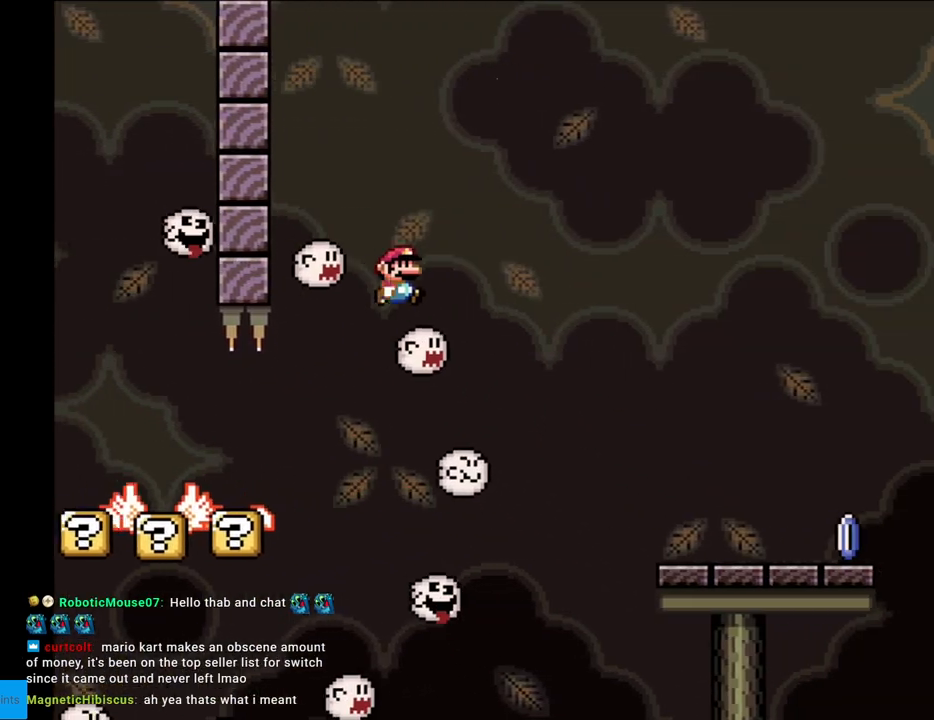
{"buttons": ["Y", "DPAD_RIGHT"], "events": [[100, "B", "up"], [167, "B", "down"], [317, "B", "up"]]}
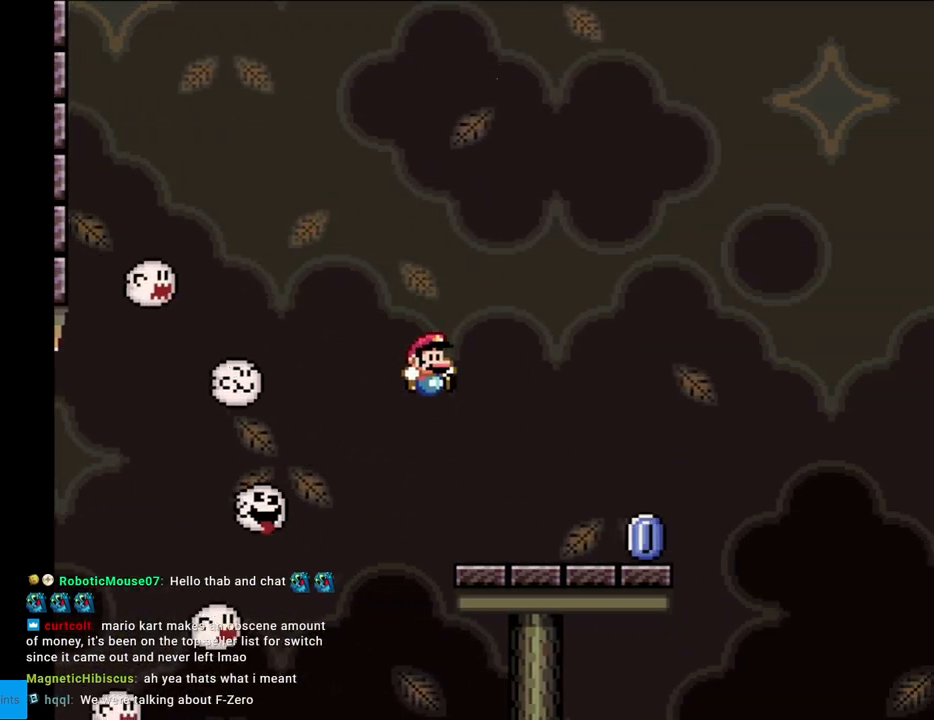
{"buttons": ["A", "X", "DPAD_RIGHT"], "events": [[33, "X", "down"], [33, "Y", "up"], [483, "A", "down"]]}
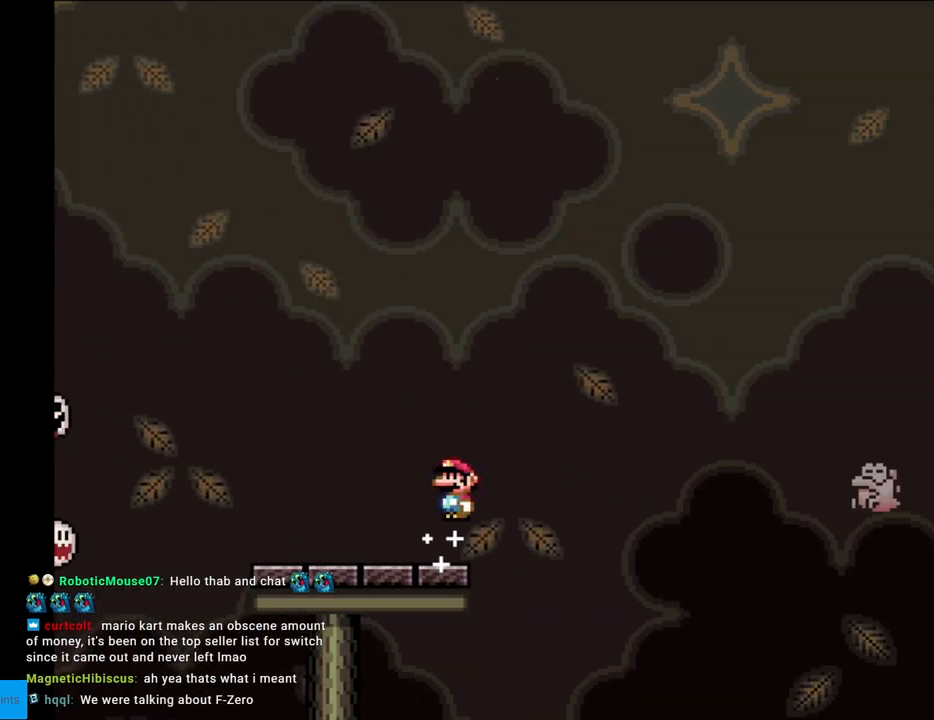
{"buttons": ["X", "DPAD_RIGHT"], "events": [[350, "A", "up"]]}
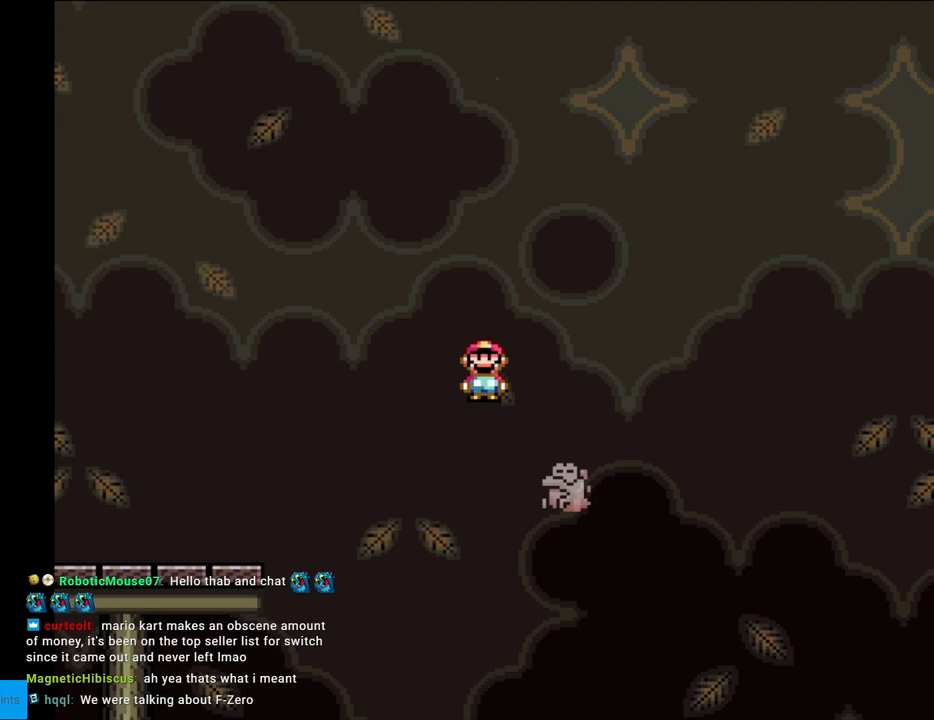
{"buttons": ["A", "X", "DPAD_RIGHT"], "events": [[83, "A", "down"]]}
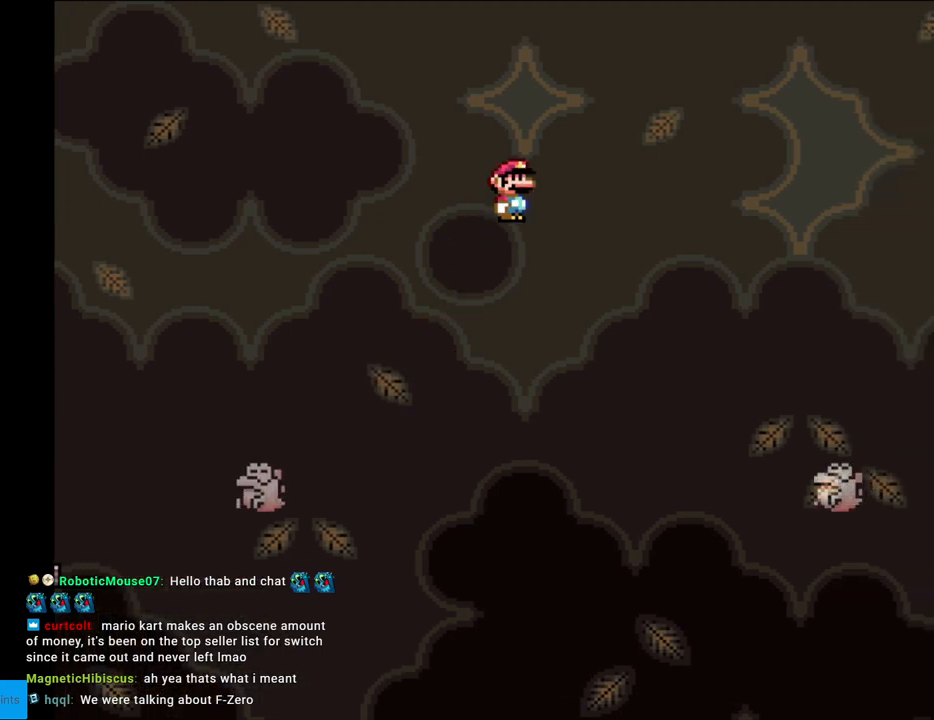
{"buttons": ["A", "X", "DPAD_LEFT"], "events": [[183, "A", "up"], [400, "DPAD_RIGHT", "up"], [400, "DPAD_UP", "down"], [417, "DPAD_LEFT", "down"], [450, "A", "down"], [450, "DPAD_UP", "up"]]}
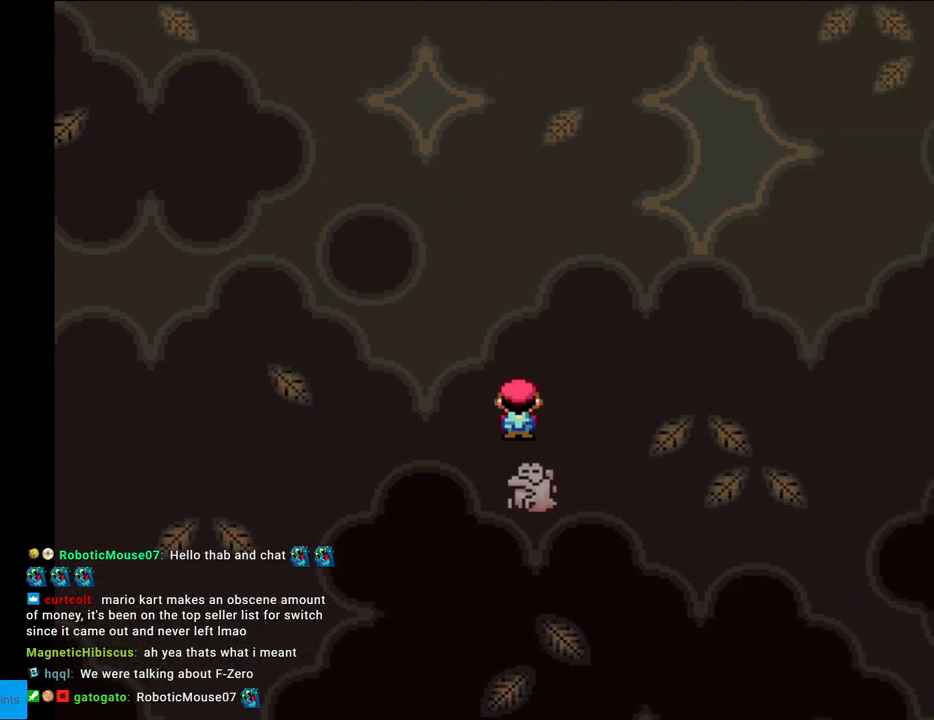
{"buttons": ["X", "DPAD_RIGHT"], "events": [[33, "DPAD_DOWN", "down"], [33, "DPAD_LEFT", "up"], [50, "DPAD_DOWN", "up"], [50, "DPAD_RIGHT", "down"], [433, "A", "up"]]}
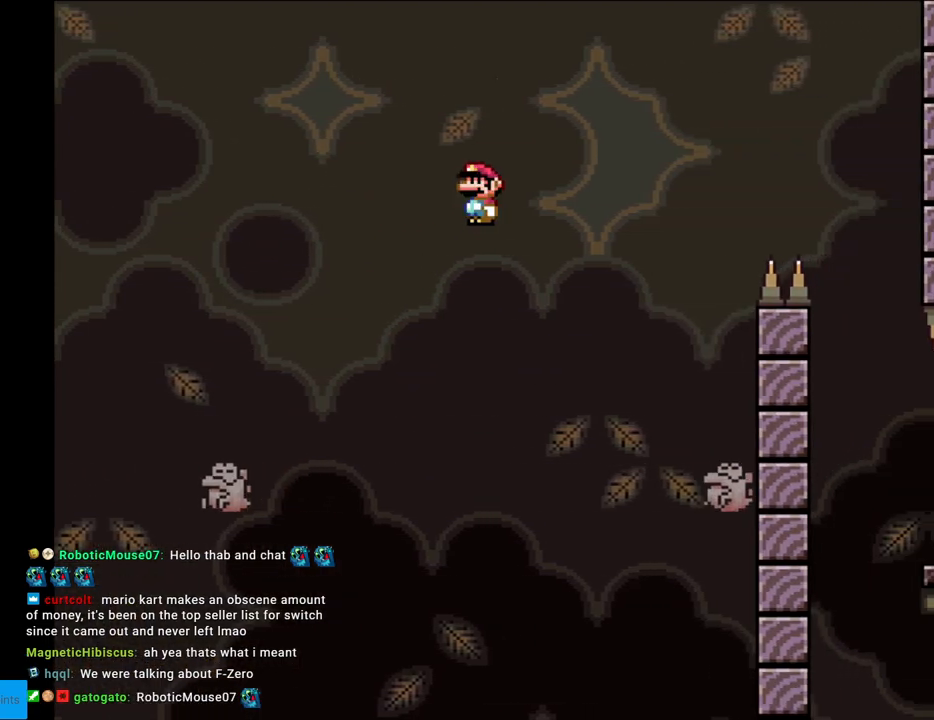
{"buttons": ["A", "X", "DPAD_RIGHT"], "events": [[267, "A", "down"], [300, "DPAD_RIGHT", "up"], [317, "DPAD_LEFT", "down"], [417, "DPAD_LEFT", "up"], [450, "DPAD_RIGHT", "down"]]}
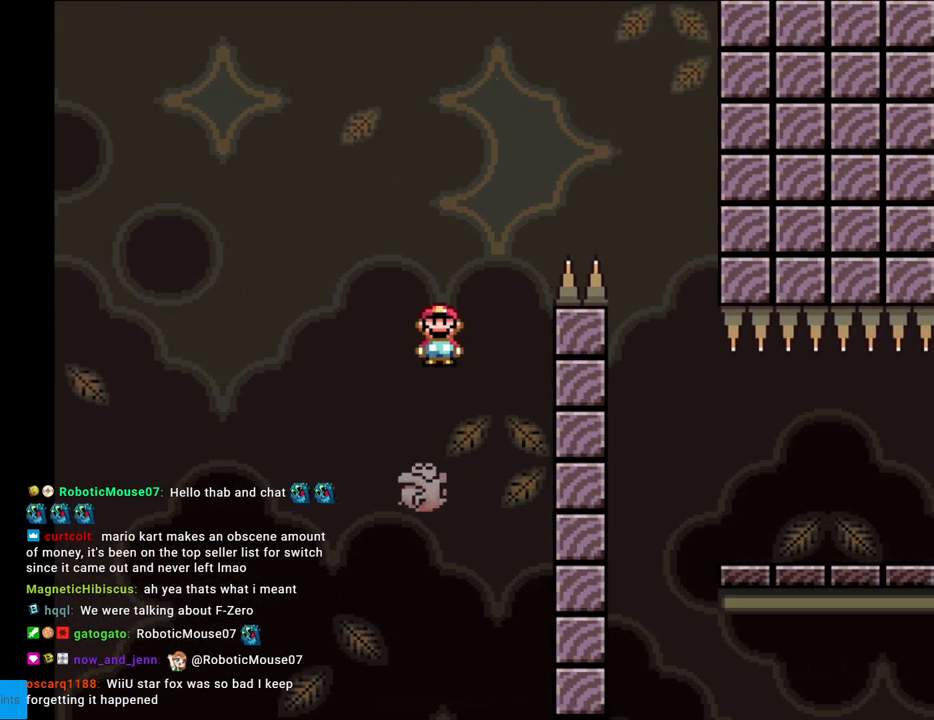
{"buttons": ["A", "X", "DPAD_RIGHT"], "events": []}
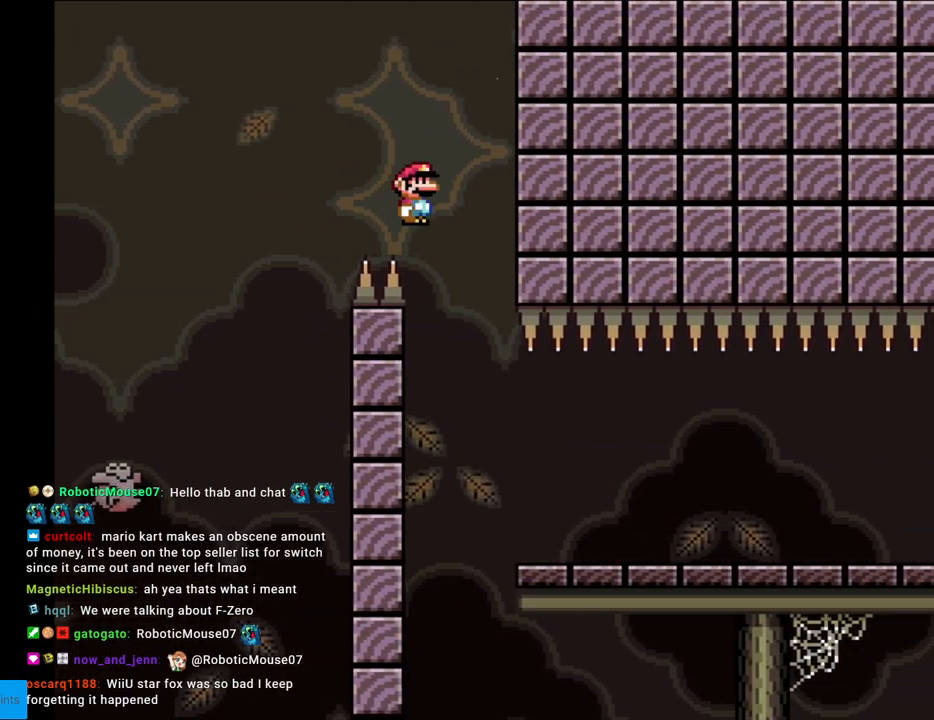
{"buttons": ["X", "DPAD_RIGHT"], "events": [[50, "A", "up"], [67, "DPAD_RIGHT", "up"], [83, "DPAD_LEFT", "down"], [150, "A", "down"], [167, "DPAD_LEFT", "up"], [167, "DPAD_RIGHT", "down"], [400, "A", "up"]]}
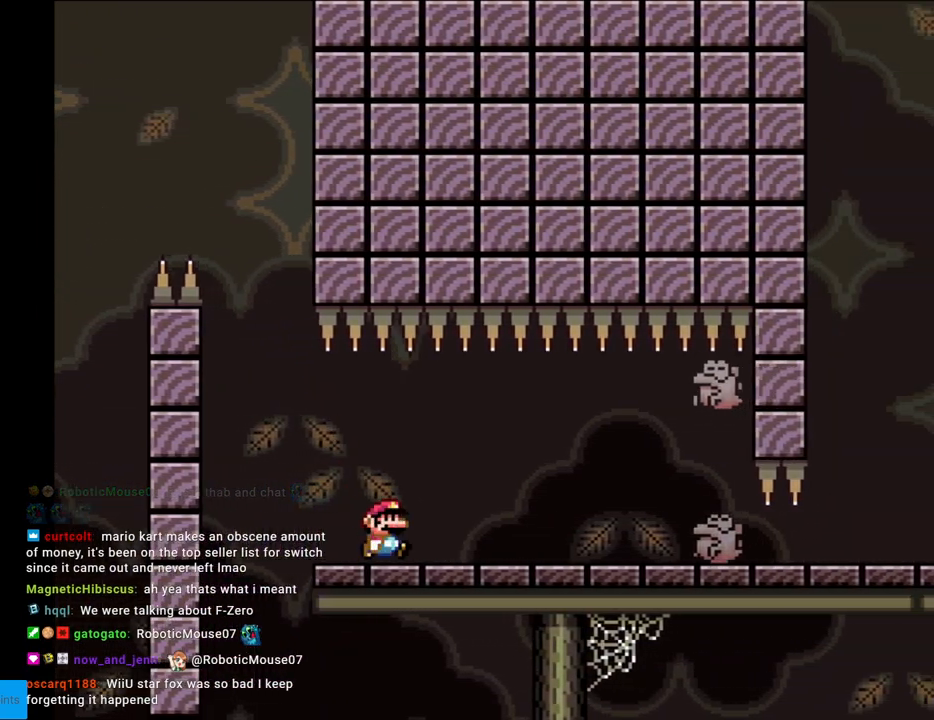
{"buttons": ["X", "DPAD_RIGHT"], "events": [[117, "A", "down"], [167, "A", "up"]]}
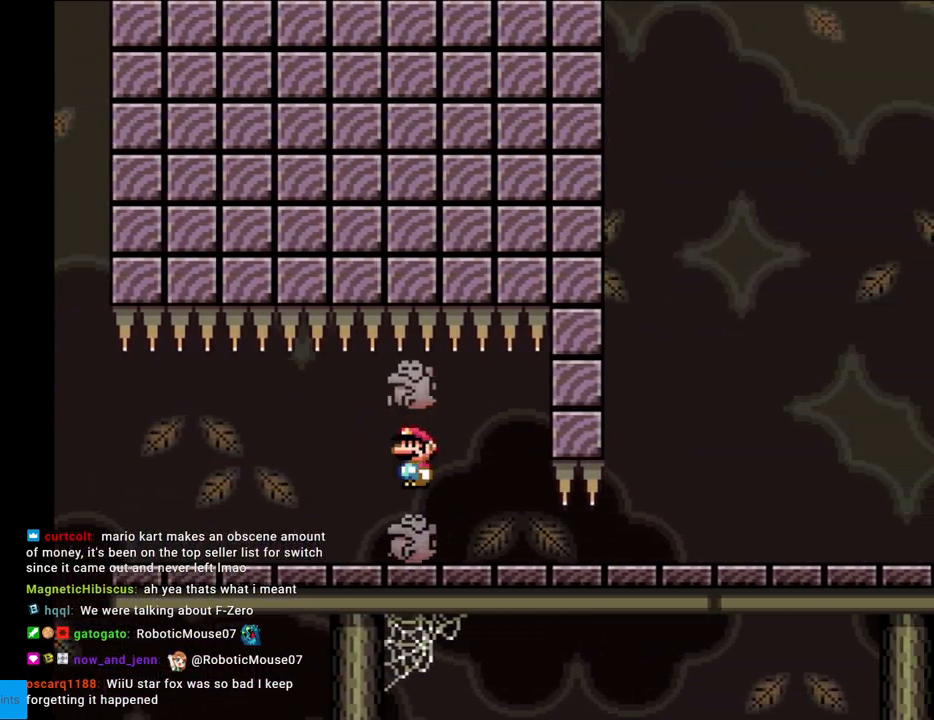
{"buttons": ["X", "DPAD_RIGHT"], "events": [[17, "DPAD_RIGHT", "up"], [33, "DPAD_LEFT", "down"], [217, "DPAD_LEFT", "up"], [267, "DPAD_RIGHT", "down"]]}
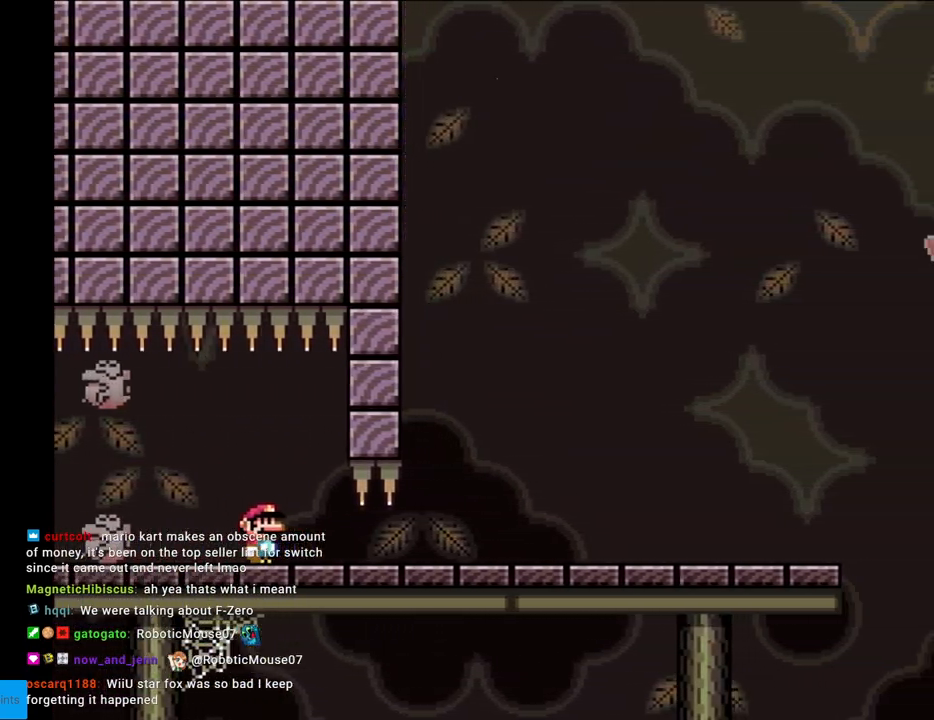
{"buttons": ["X", "DPAD_RIGHT"], "events": []}
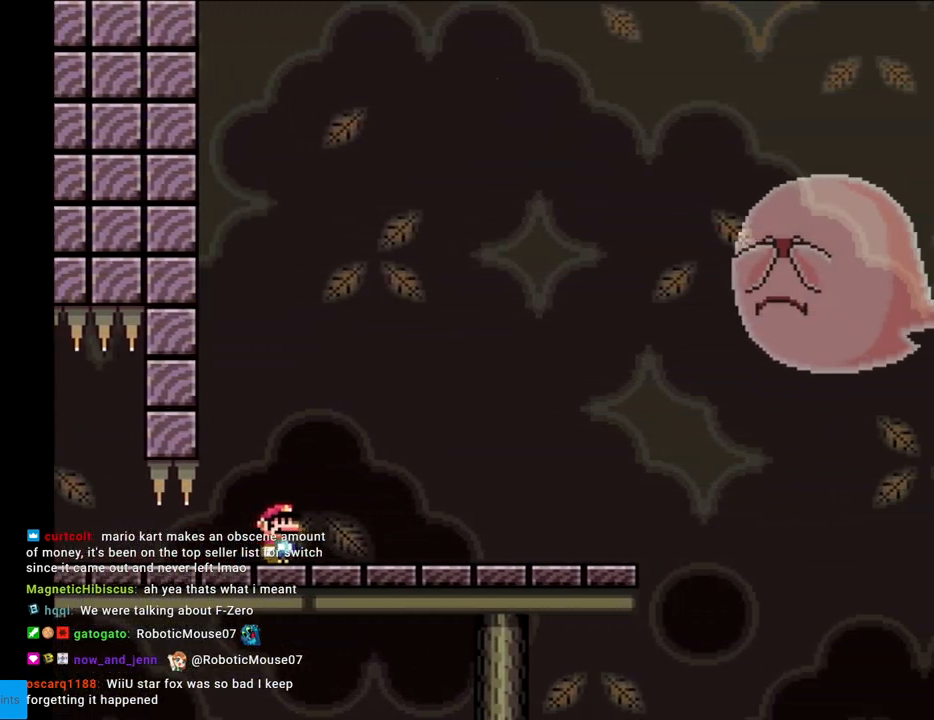
{"buttons": ["X", "DPAD_RIGHT"], "events": []}